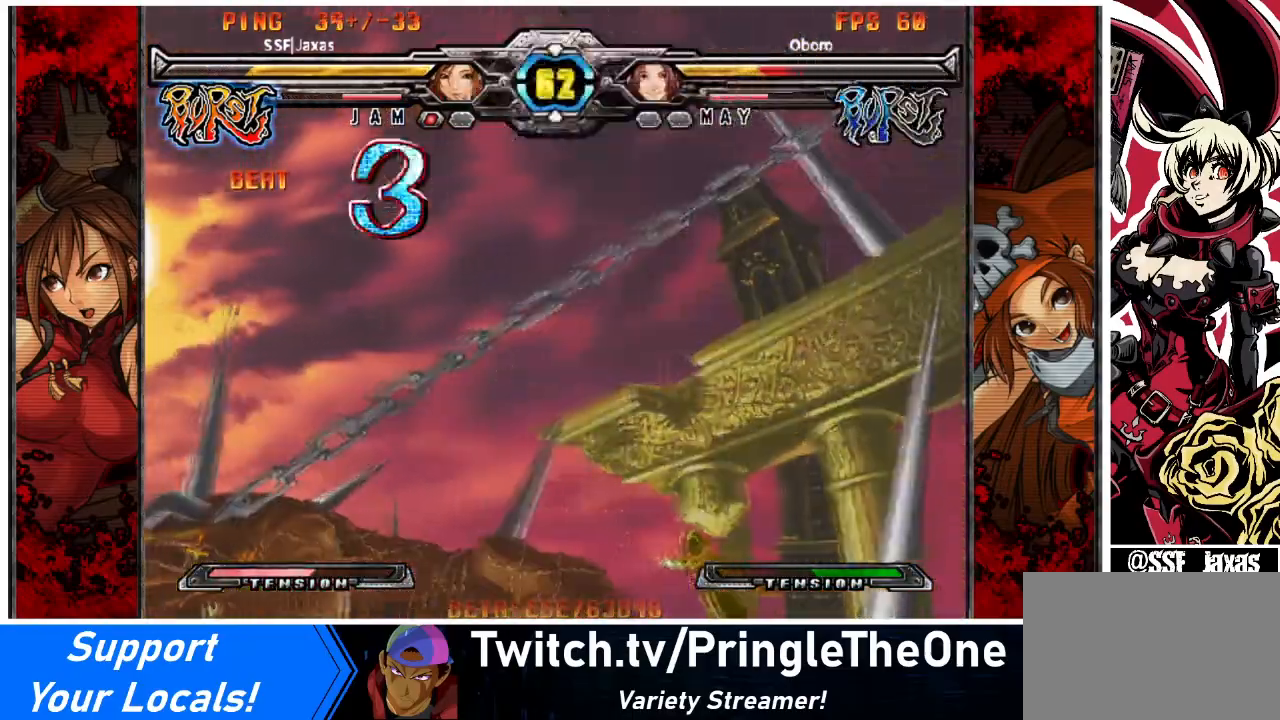
Gameplay with a controller (arcade stick); each line is a JSON object with the inputs held at the frame after it. "events" lists button and stick changes between this image and that frame as [ms after this image, input, new state], when the widget could be followed in between. Not read: L3 R3 other_buttons.
{"buttons": ["R1", "DPAD_RIGHT"], "events": [[33, "DPAD_UP", "down"], [200, "DPAD_UP", "up"], [334, "DPAD_RIGHT", "down"], [367, "DPAD_LEFT", "up"], [500, "R1", "down"]]}
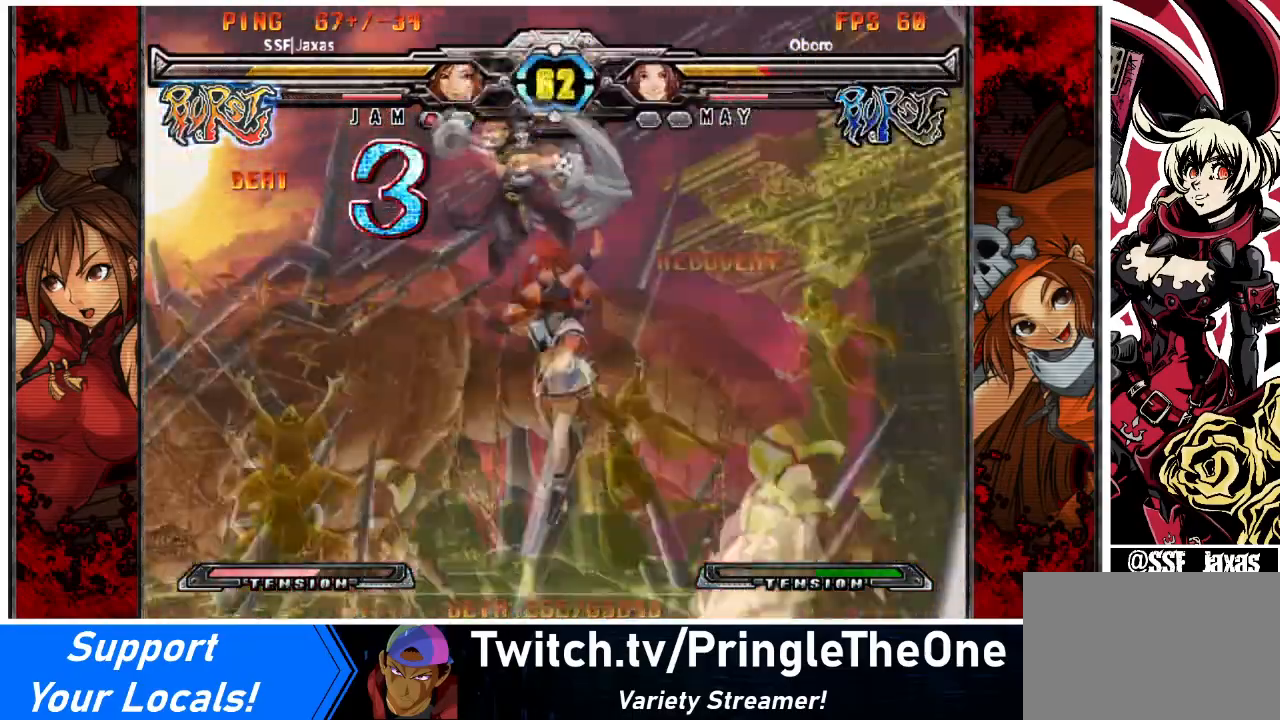
{"buttons": ["DPAD_RIGHT"], "events": [[134, "R1", "up"]]}
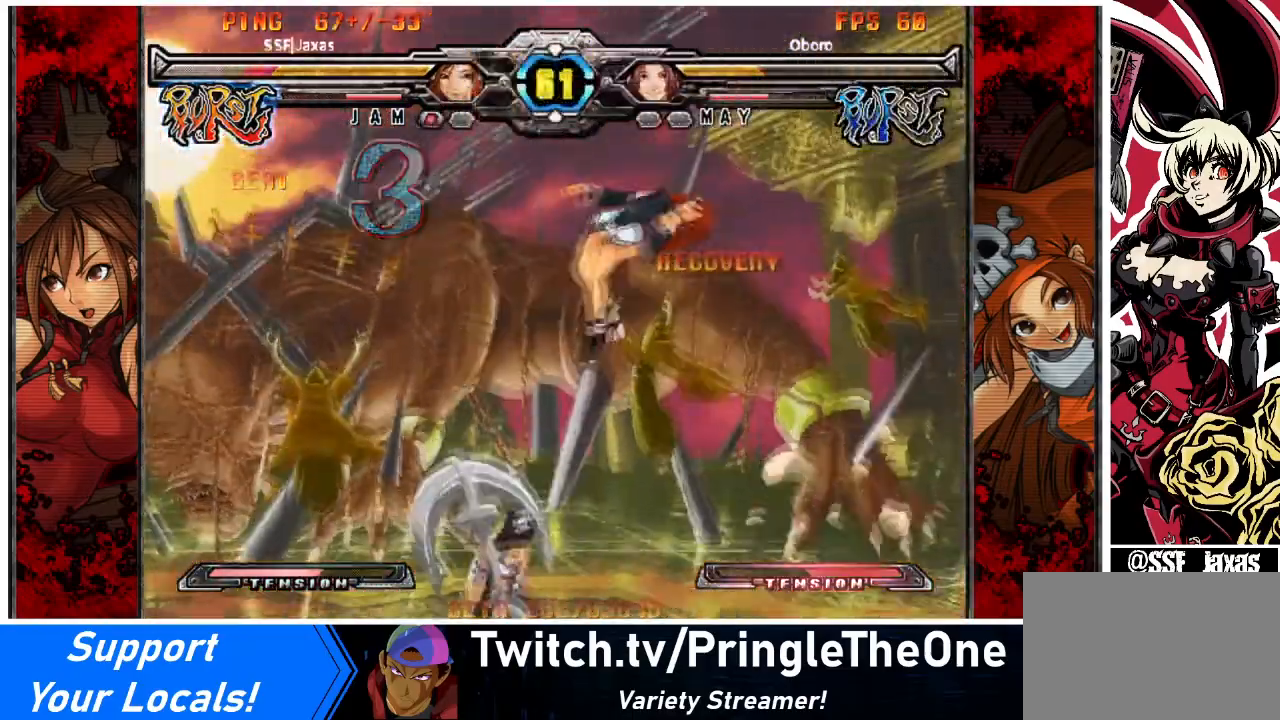
{"buttons": ["SQUARE", "TRIANGLE", "DPAD_RIGHT"], "events": [[100, "DPAD_DOWN", "down"], [100, "DPAD_RIGHT", "up"], [133, "DPAD_RIGHT", "down"], [200, "TRIANGLE", "down"], [233, "SQUARE", "down"], [300, "DPAD_DOWN", "up"], [334, "TRIANGLE", "up"], [367, "SQUARE", "up"], [500, "SQUARE", "down"], [500, "TRIANGLE", "down"]]}
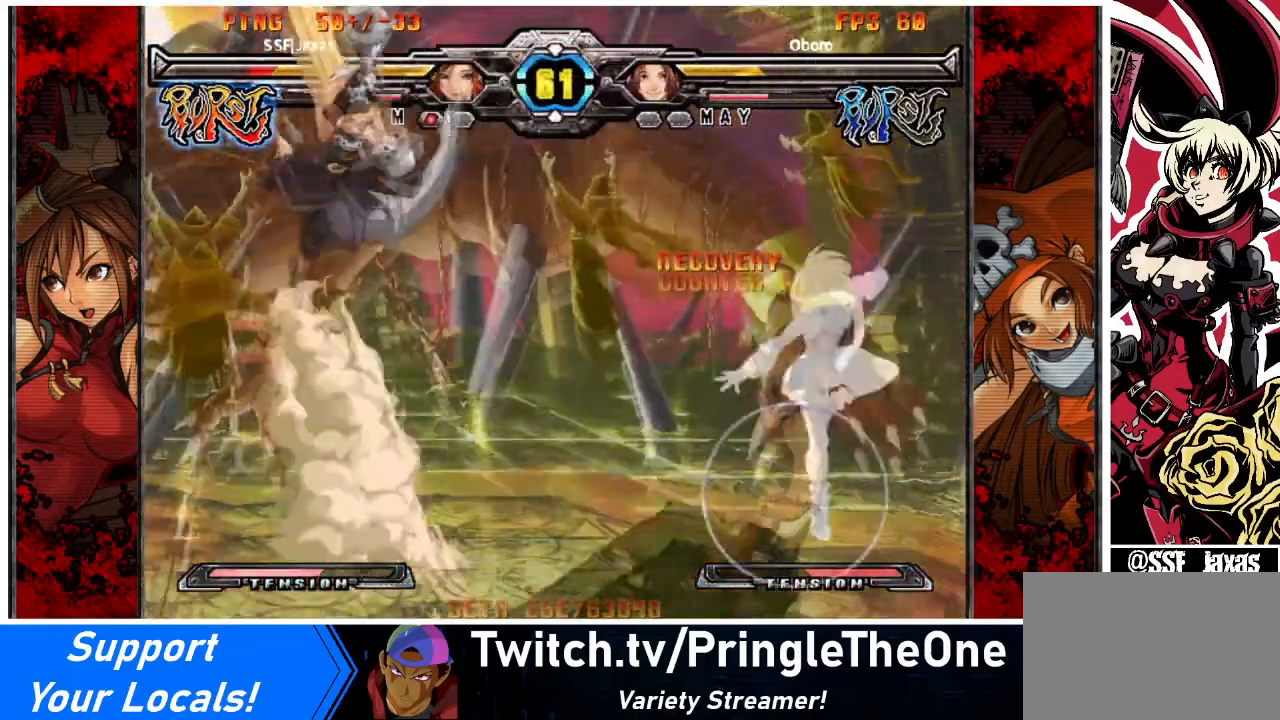
{"buttons": ["DPAD_LEFT"], "events": [[134, "TRIANGLE", "up"], [167, "SQUARE", "up"], [501, "DPAD_LEFT", "down"], [501, "DPAD_RIGHT", "up"]]}
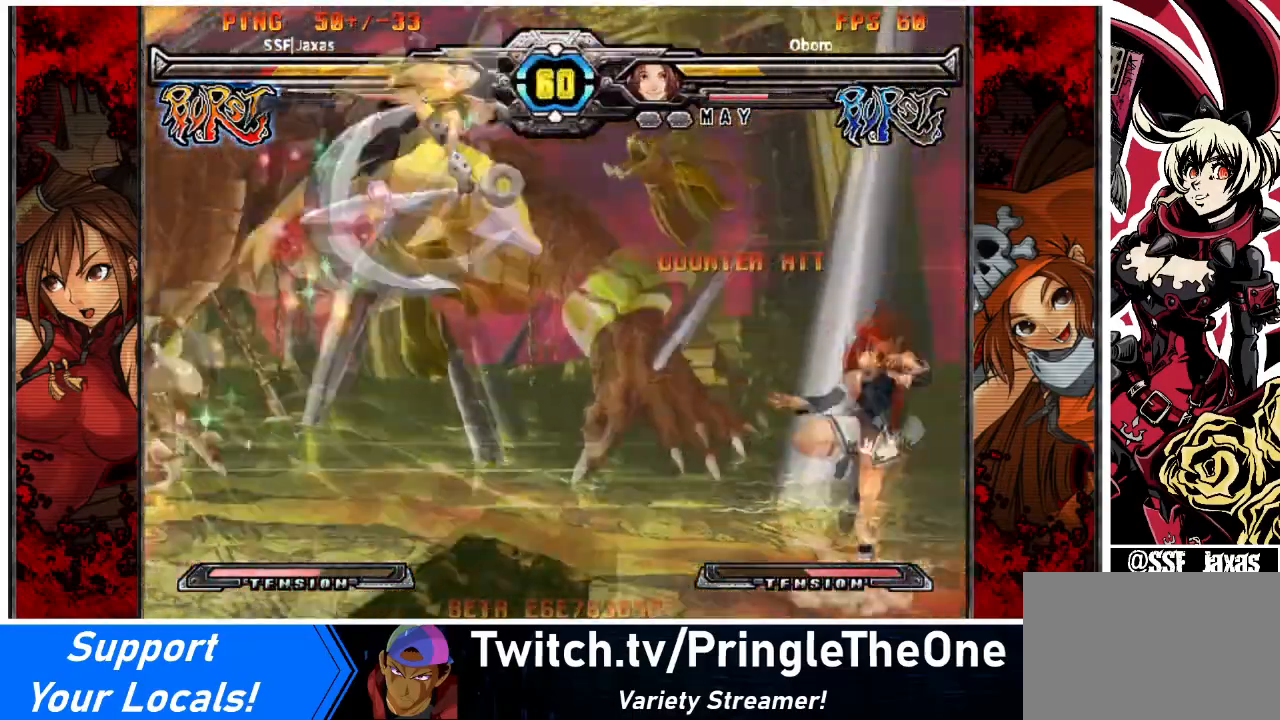
{"buttons": ["SQUARE", "TRIANGLE", "DPAD_RIGHT"], "events": [[100, "DPAD_LEFT", "up"], [133, "DPAD_LEFT", "down"], [233, "DPAD_LEFT", "up"], [233, "DPAD_RIGHT", "down"], [267, "DPAD_UP", "down"], [400, "DPAD_UP", "up"], [434, "SQUARE", "down"], [434, "TRIANGLE", "down"]]}